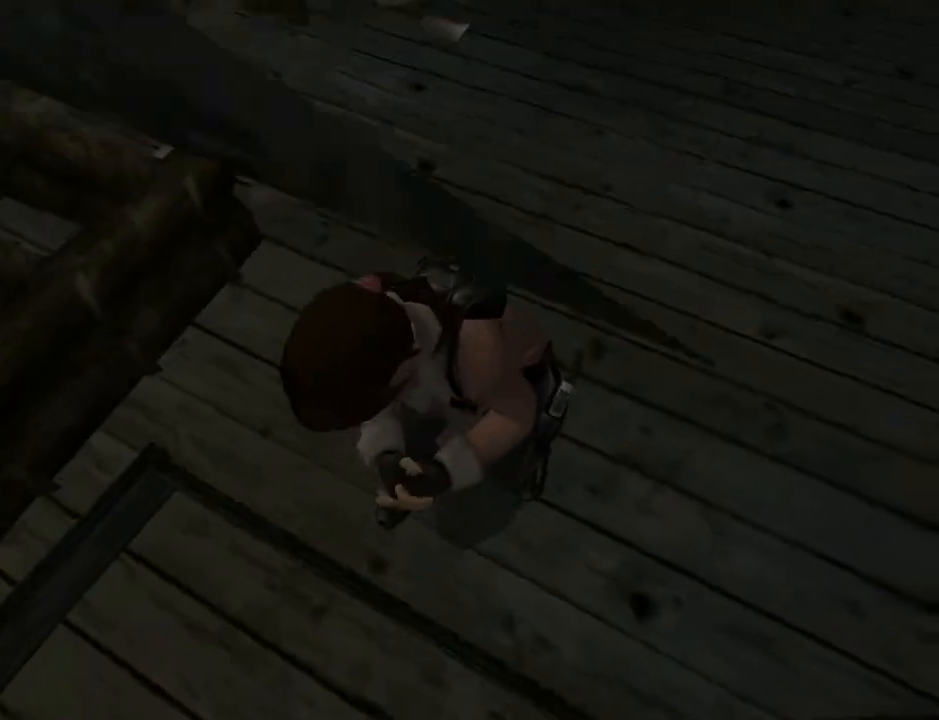
Gameplay with a controller (PlayStation layout); each line is a JSON object with the inputs held at the frame after it. "events" lists button and stick changes between this image and that frame as [ms after this image, input, new state], when the widget could be followed in between. Not read: L1.
{"buttons": ["CROSS", "DPAD_DOWN"], "left_stick": "center", "right_stick": "center", "events": []}
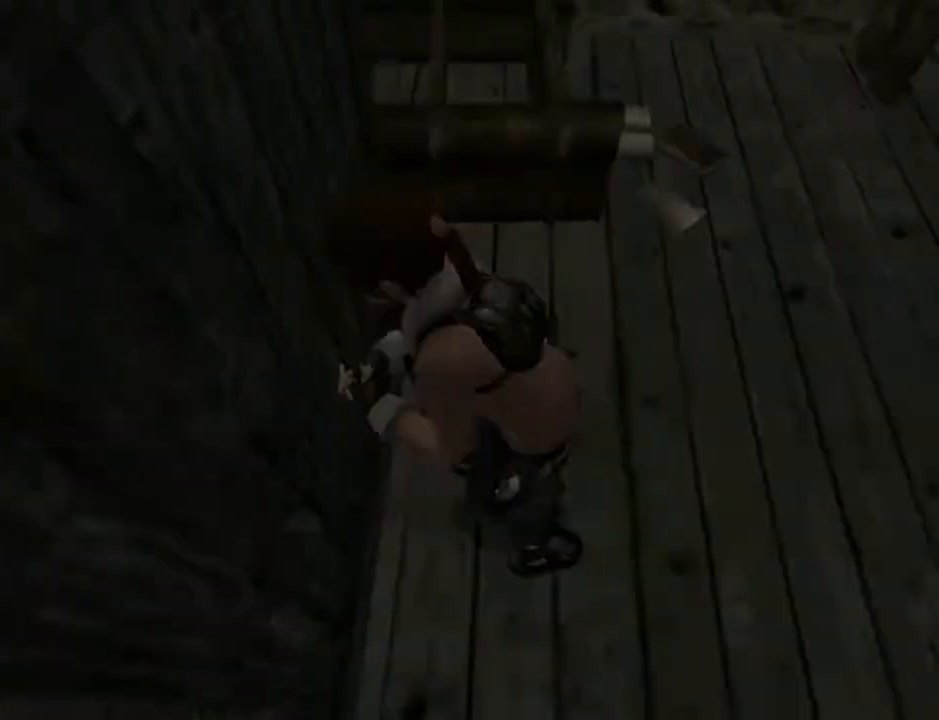
{"buttons": ["CROSS", "DPAD_DOWN"], "left_stick": "center", "right_stick": "center", "events": []}
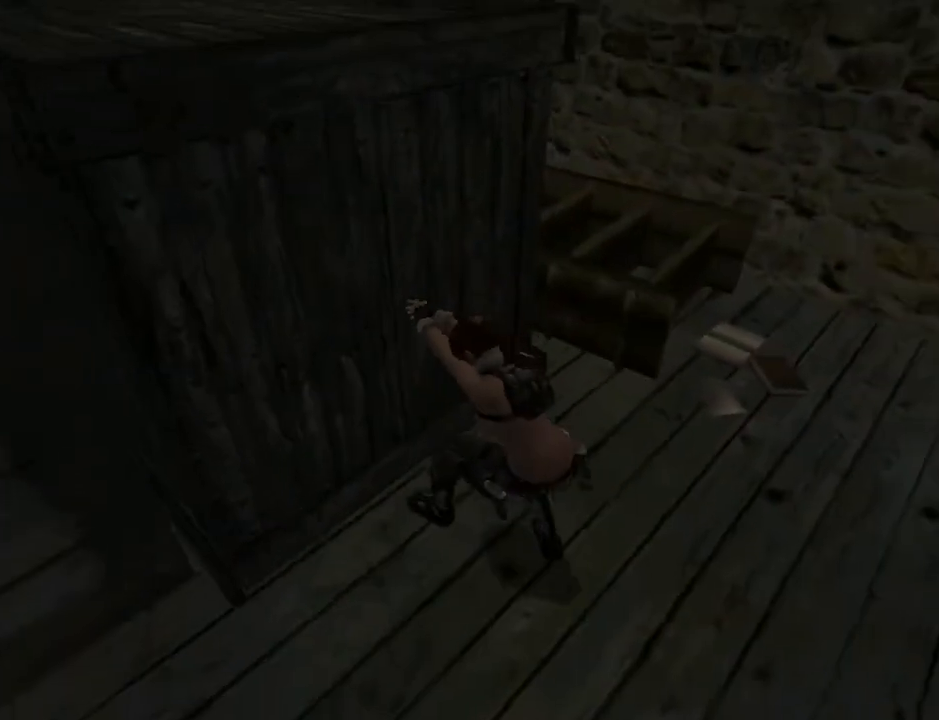
{"buttons": ["CROSS", "DPAD_DOWN"], "left_stick": "center", "right_stick": "center", "events": []}
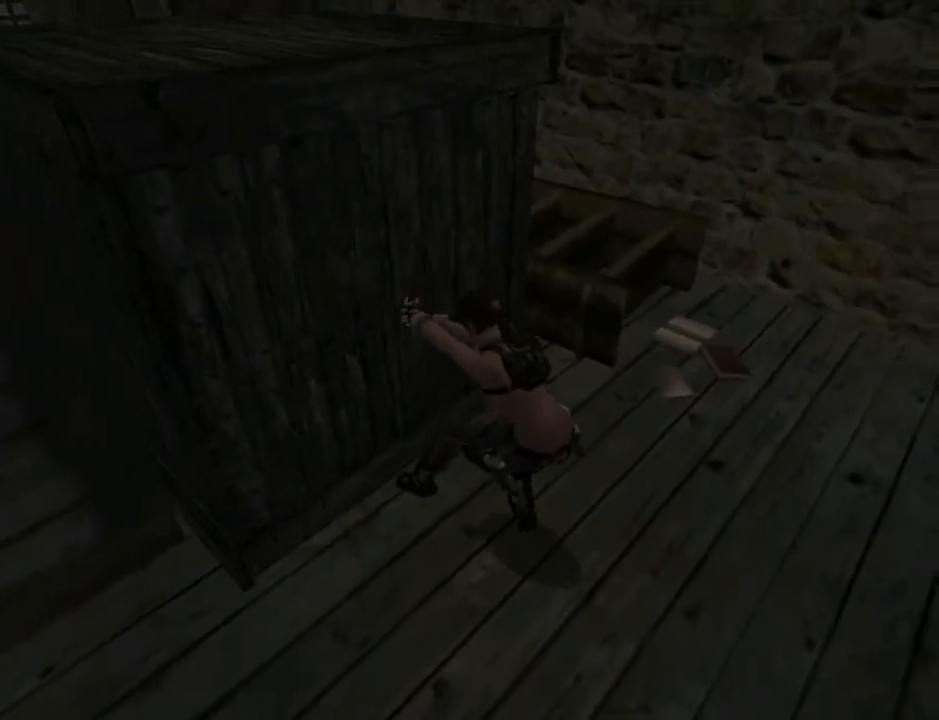
{"buttons": ["CROSS", "DPAD_DOWN"], "left_stick": "center", "right_stick": "center", "events": []}
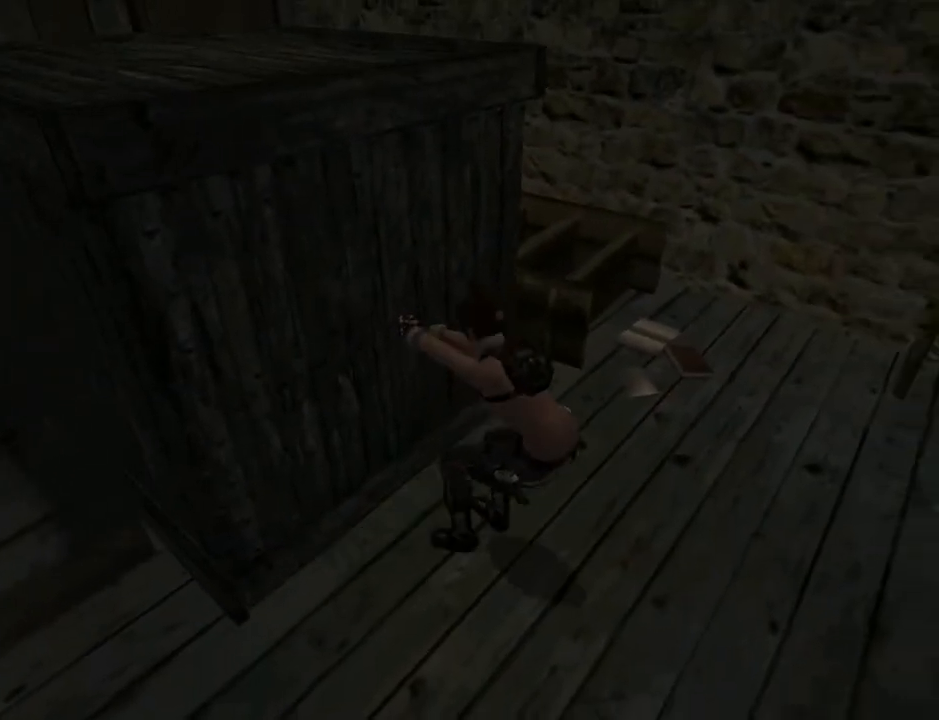
{"buttons": ["CROSS", "DPAD_DOWN"], "left_stick": "center", "right_stick": "center", "events": []}
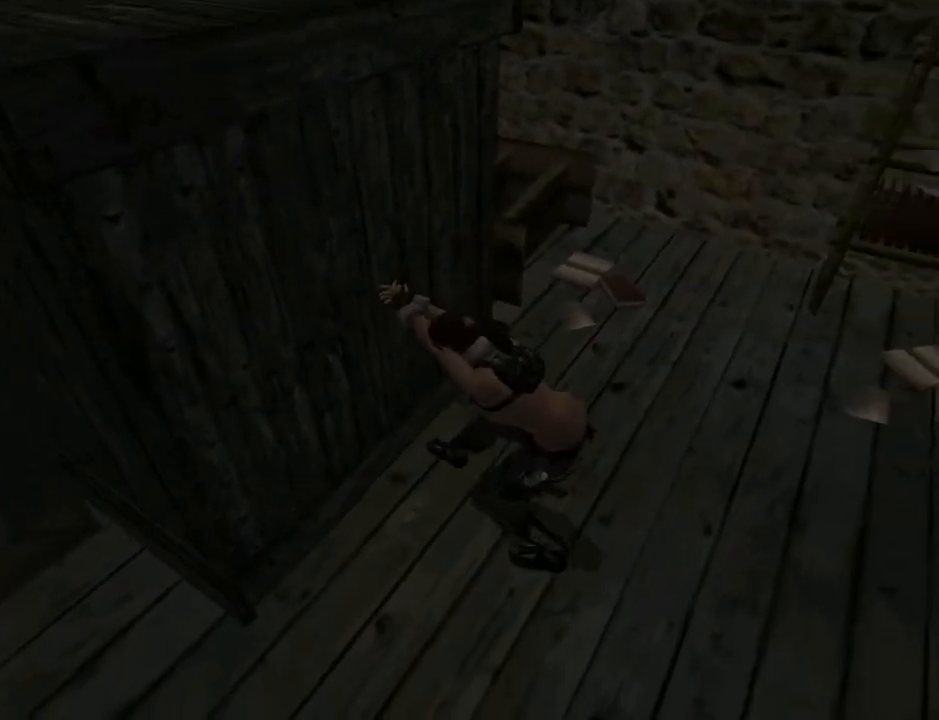
{"buttons": ["CROSS", "DPAD_DOWN"], "left_stick": "center", "right_stick": "center", "events": []}
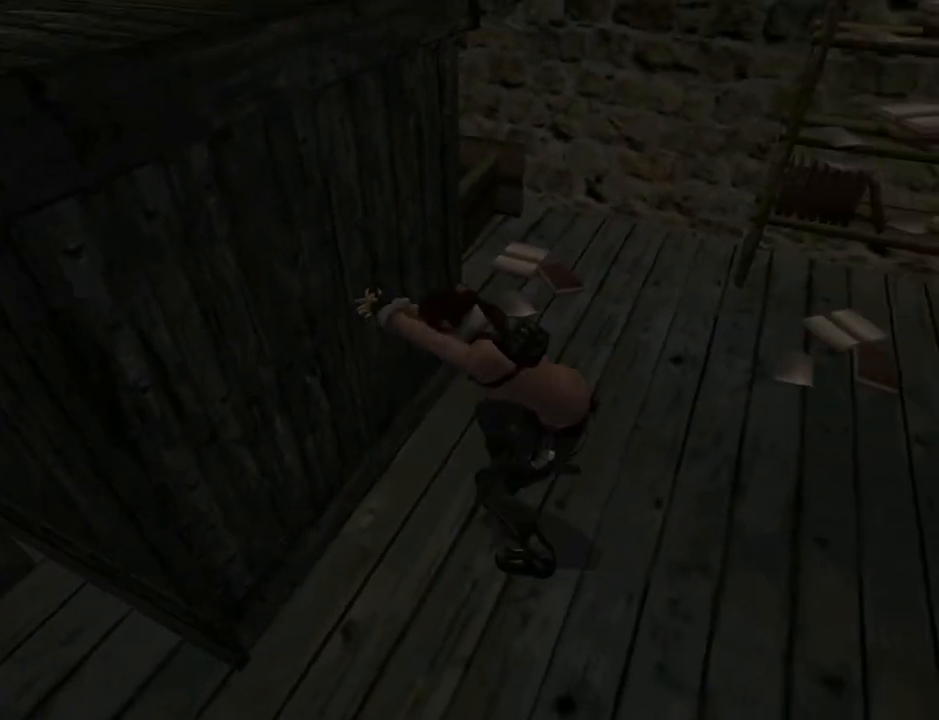
{"buttons": ["CROSS", "DPAD_DOWN"], "left_stick": "center", "right_stick": "center", "events": []}
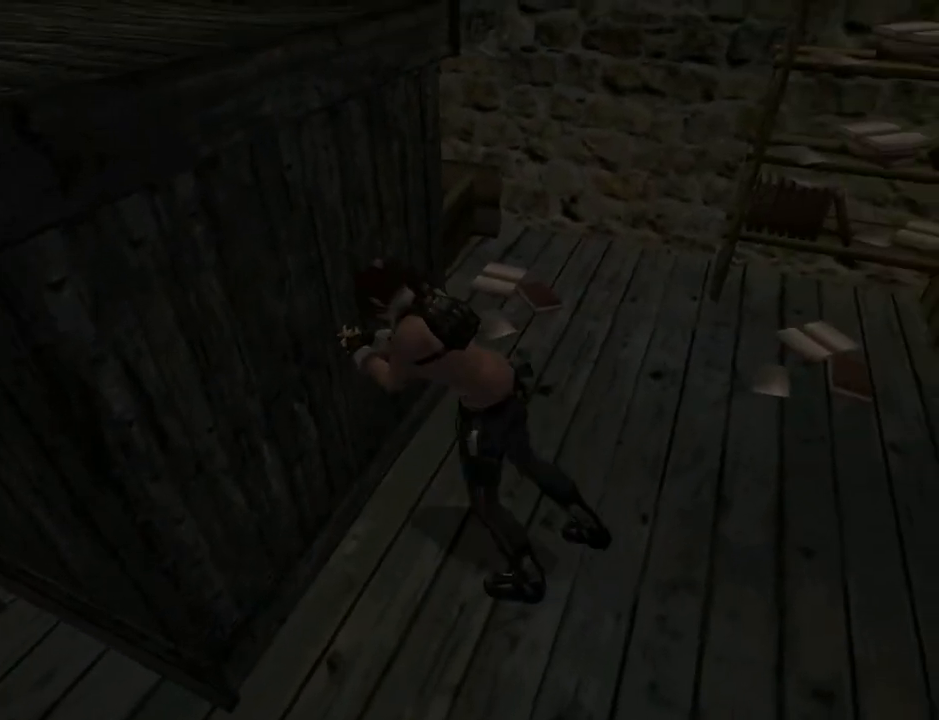
{"buttons": ["CROSS", "DPAD_DOWN"], "left_stick": "center", "right_stick": "center", "events": []}
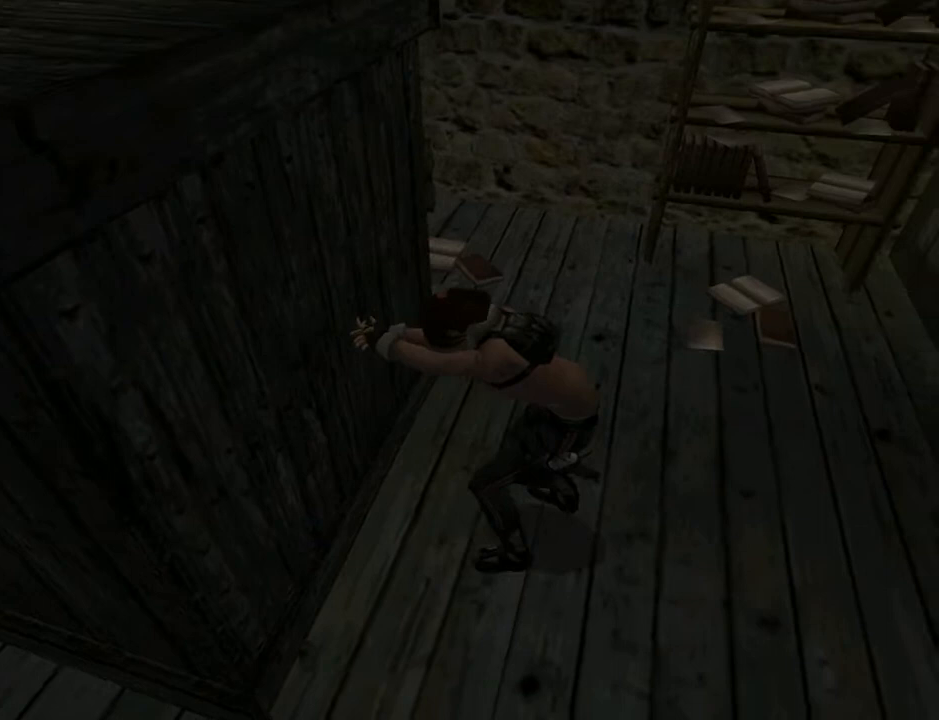
{"buttons": ["CROSS", "DPAD_DOWN"], "left_stick": "center", "right_stick": "center", "events": []}
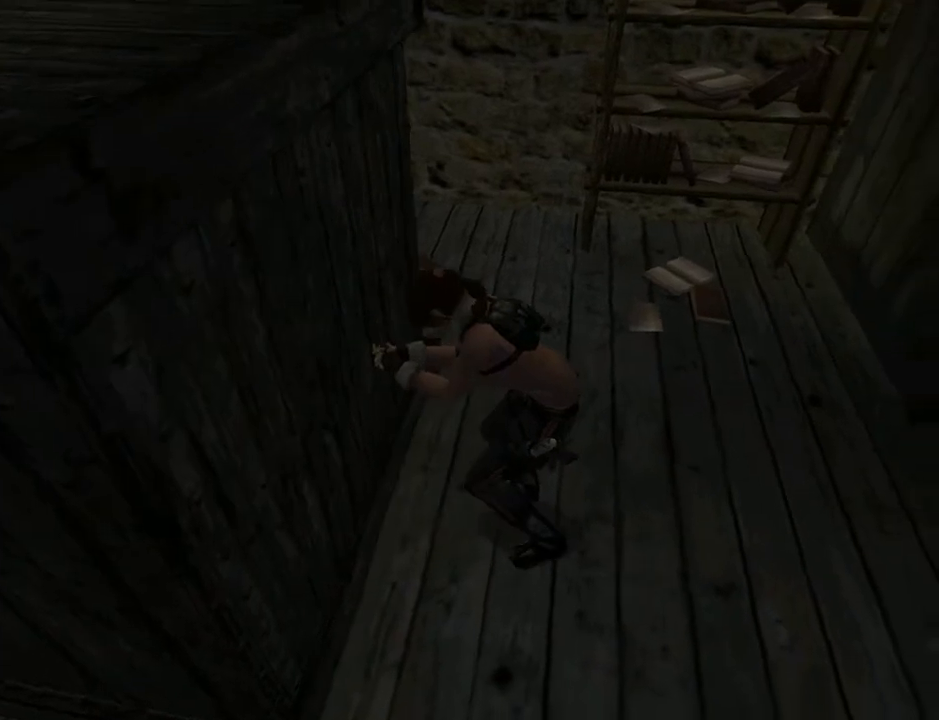
{"buttons": ["CROSS", "DPAD_DOWN"], "left_stick": "center", "right_stick": "center", "events": []}
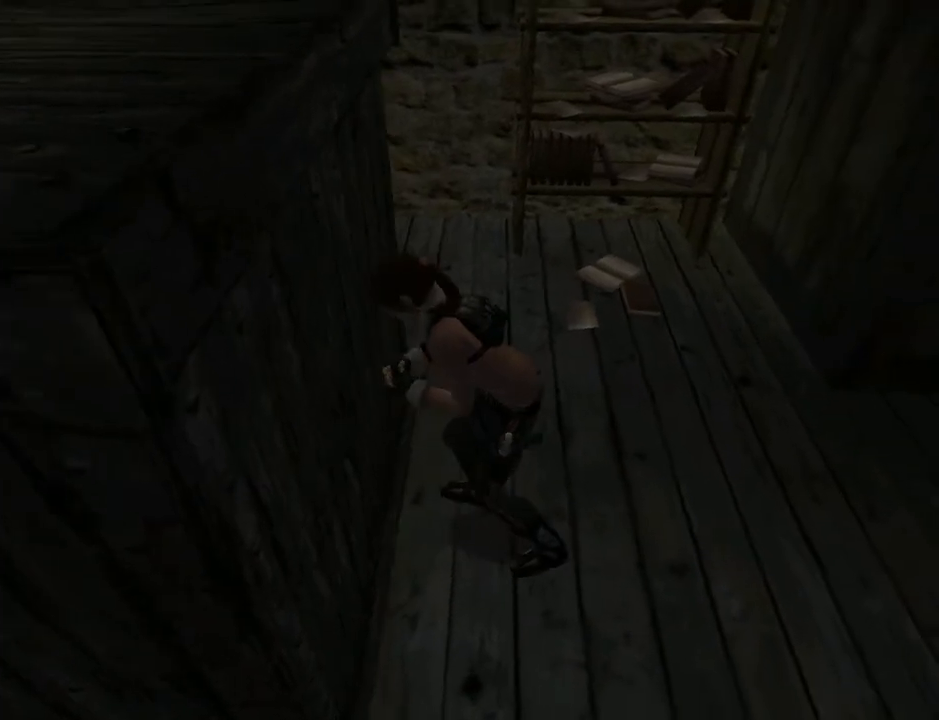
{"buttons": ["CROSS", "DPAD_DOWN"], "left_stick": "center", "right_stick": "center", "events": []}
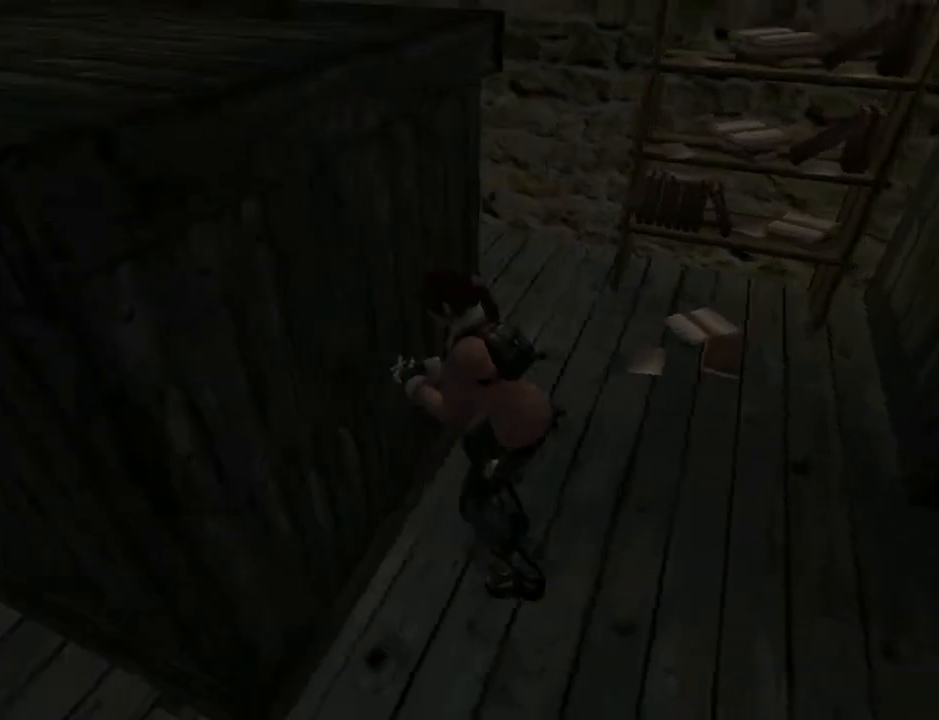
{"buttons": ["CROSS", "DPAD_DOWN"], "left_stick": "center", "right_stick": "center", "events": []}
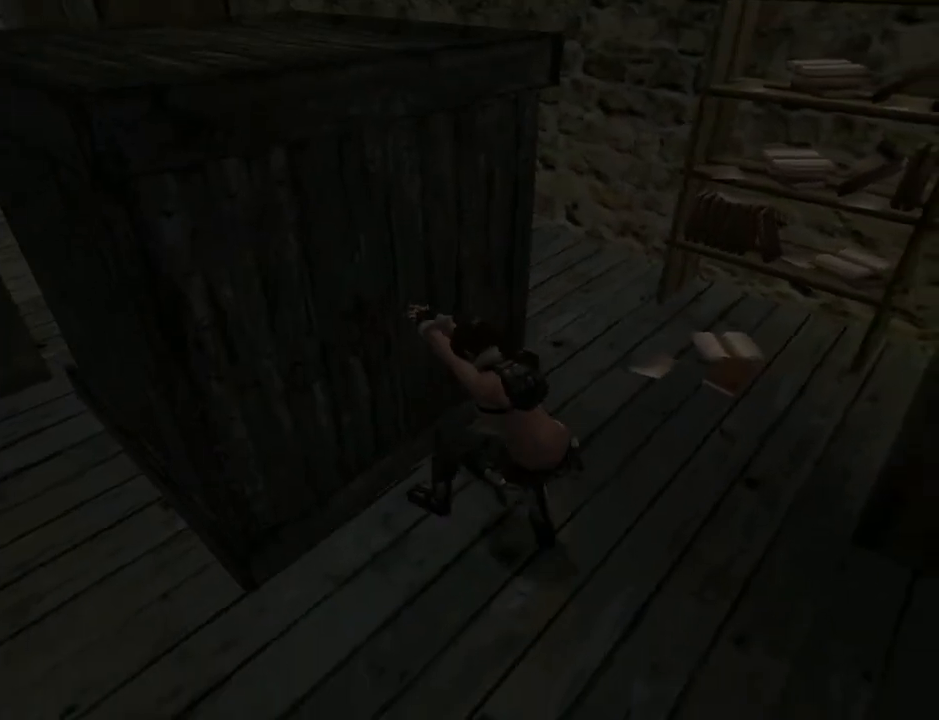
{"buttons": [], "left_stick": "center", "right_stick": "center", "events": [[367, "DPAD_DOWN", "up"], [500, "CROSS", "up"]]}
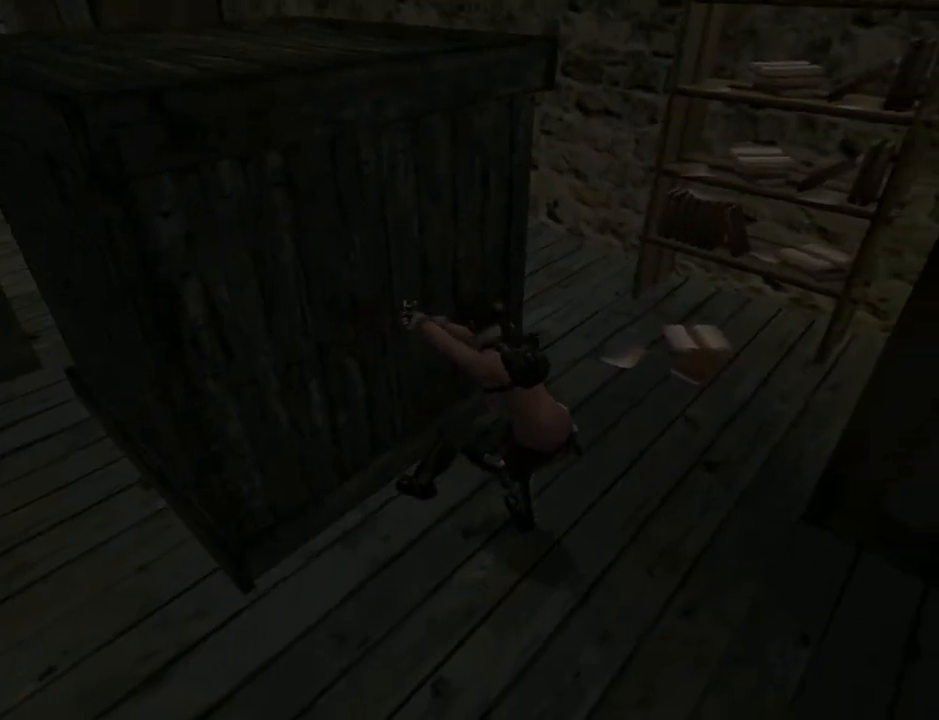
{"buttons": [], "left_stick": "center", "right_stick": "center", "events": []}
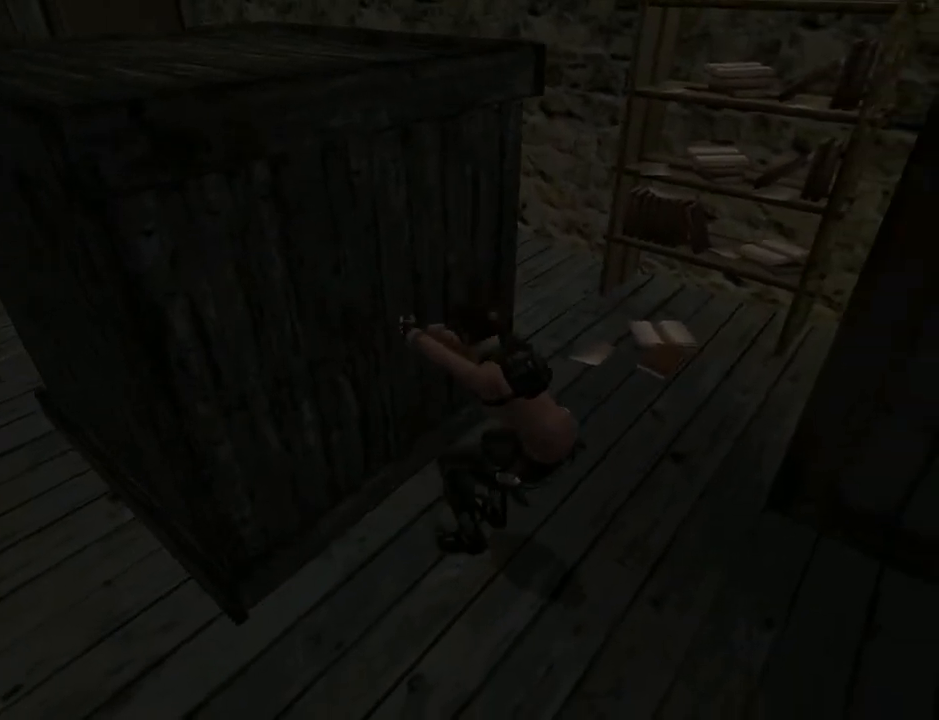
{"buttons": [], "left_stick": "center", "right_stick": "center", "events": []}
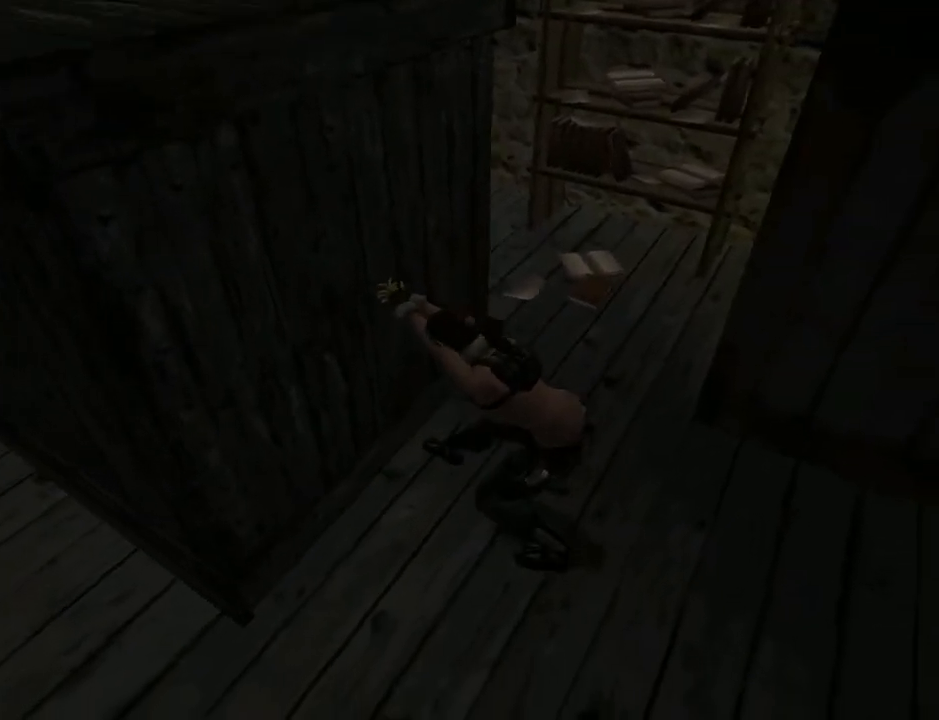
{"buttons": [], "left_stick": "center", "right_stick": "center", "events": []}
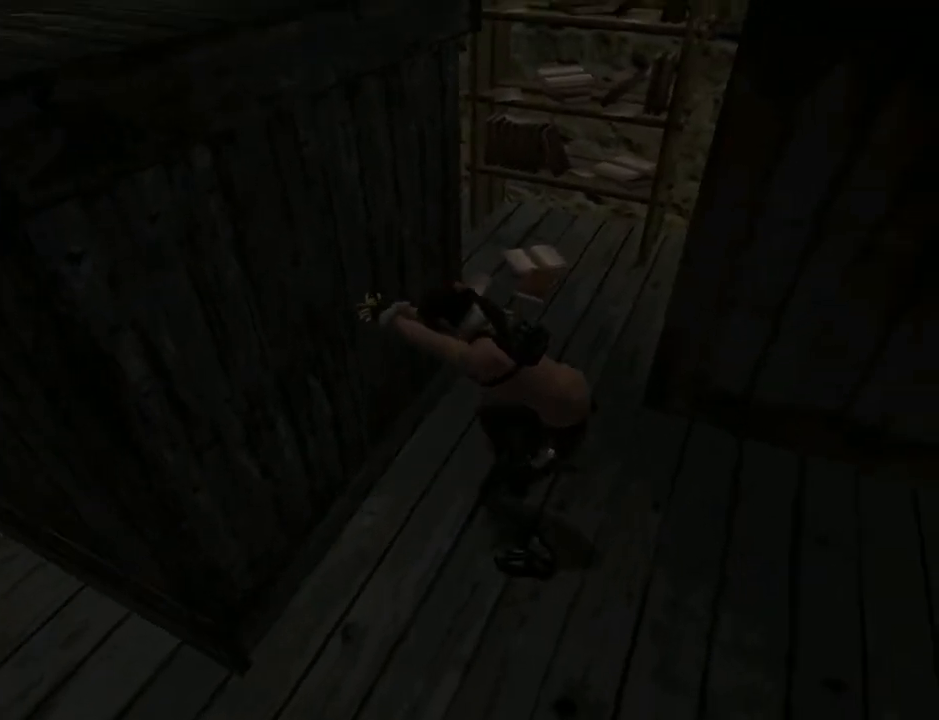
{"buttons": [], "left_stick": "center", "right_stick": "center", "events": []}
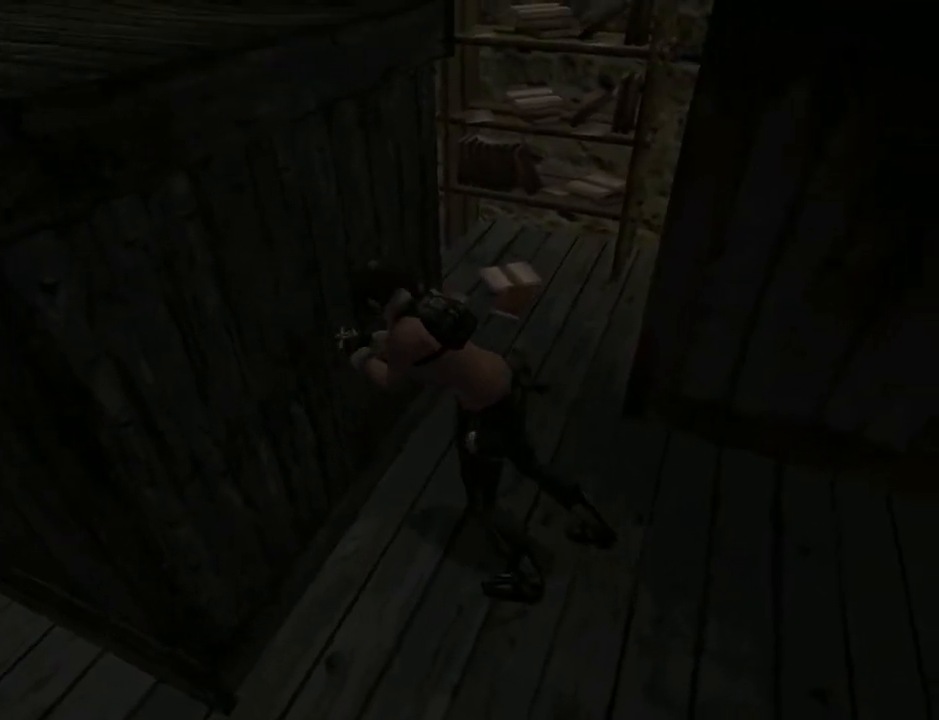
{"buttons": [], "left_stick": "center", "right_stick": "center", "events": []}
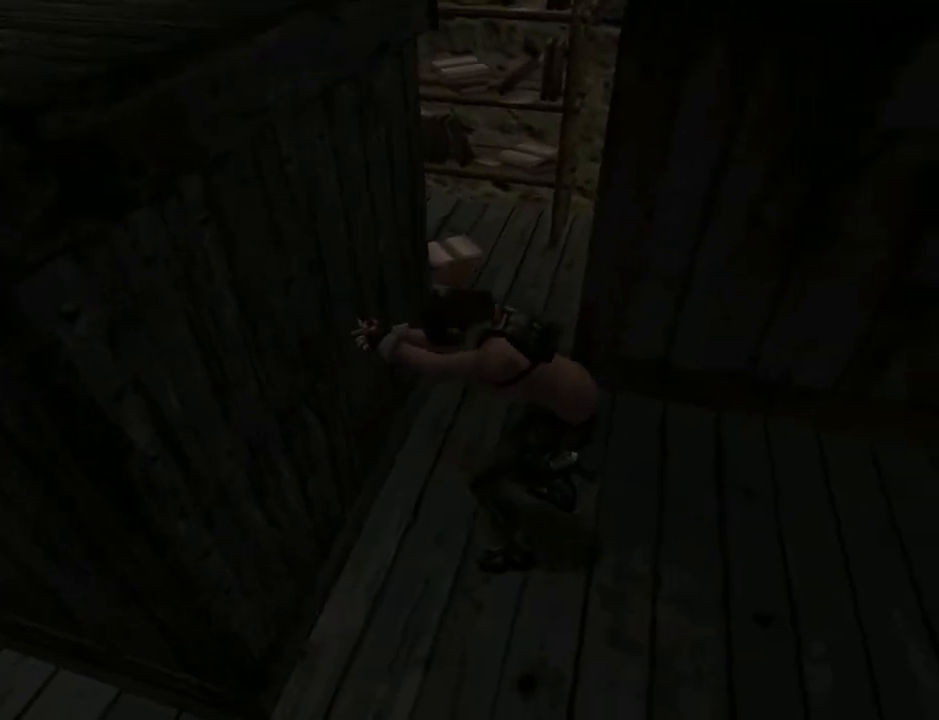
{"buttons": [], "left_stick": "center", "right_stick": "center", "events": []}
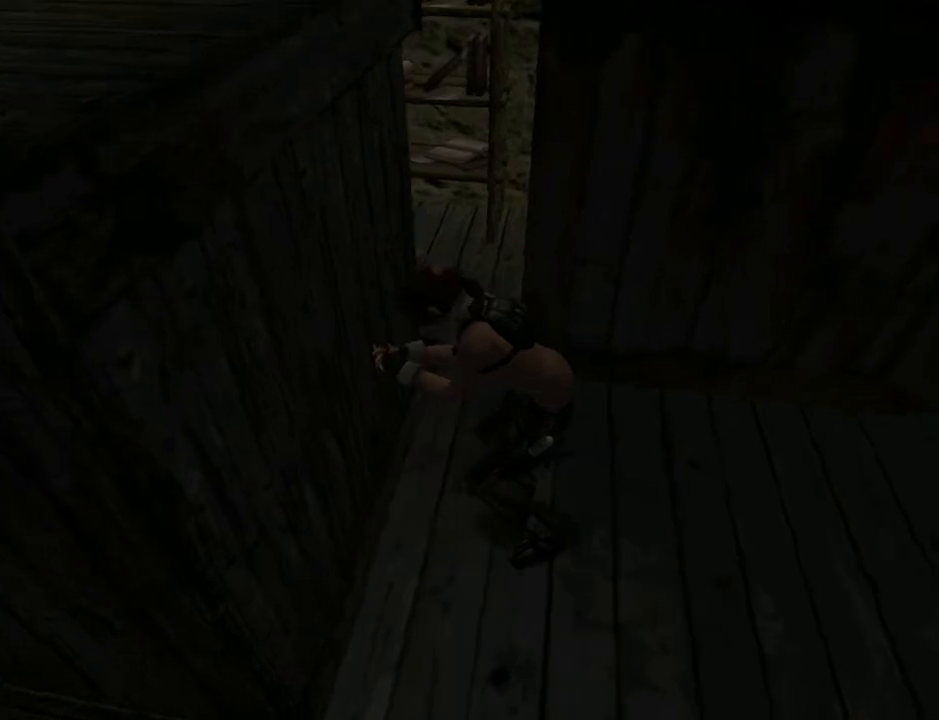
{"buttons": [], "left_stick": "center", "right_stick": "center", "events": []}
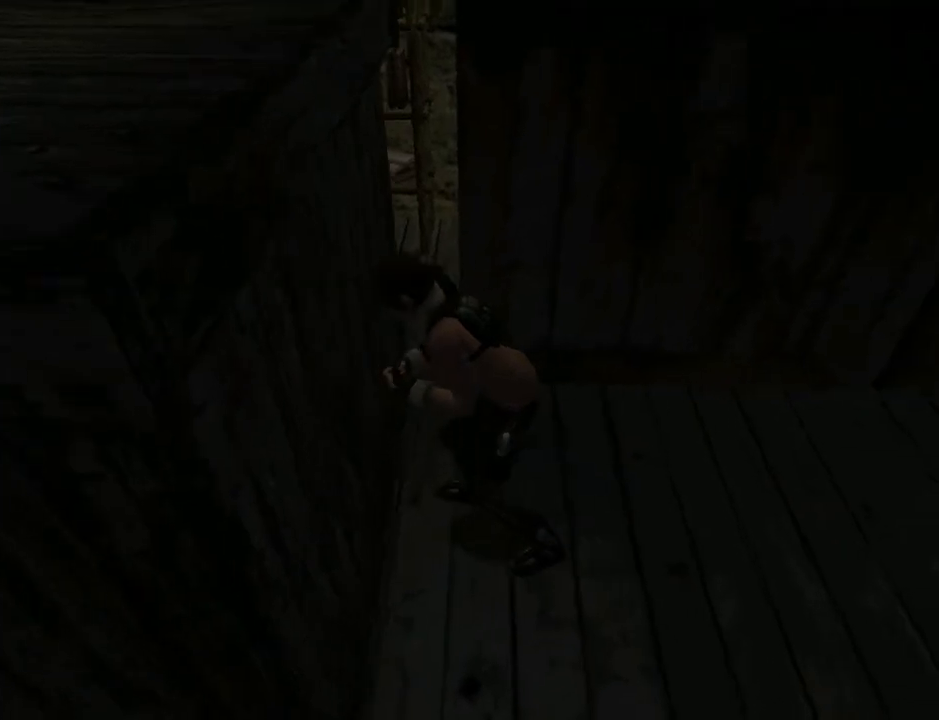
{"buttons": [], "left_stick": "center", "right_stick": "center", "events": []}
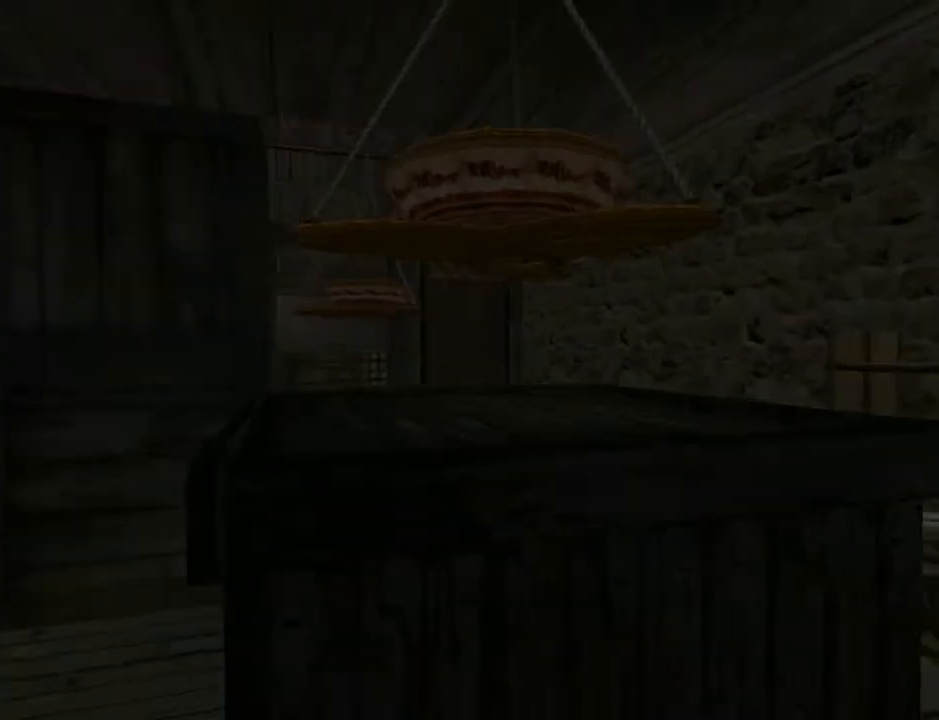
{"buttons": [], "left_stick": "center", "right_stick": "center", "events": []}
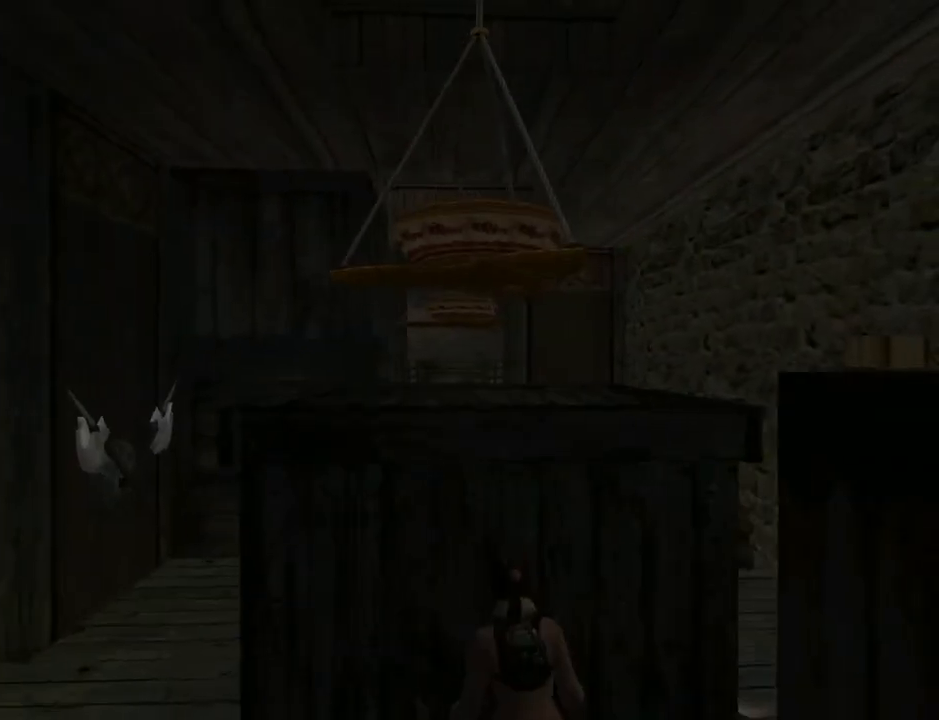
{"buttons": ["DPAD_LEFT"], "left_stick": "center", "right_stick": "center", "events": [[133, "DPAD_LEFT", "down"]]}
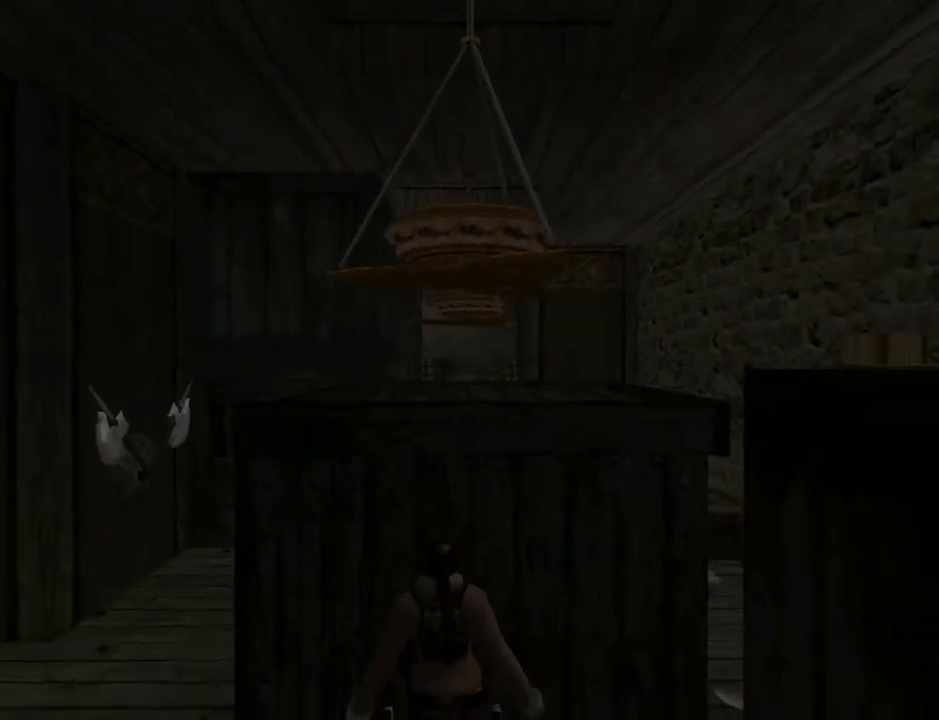
{"buttons": ["DPAD_UP", "DPAD_LEFT"], "left_stick": "center", "right_stick": "center", "events": [[500, "DPAD_UP", "down"]]}
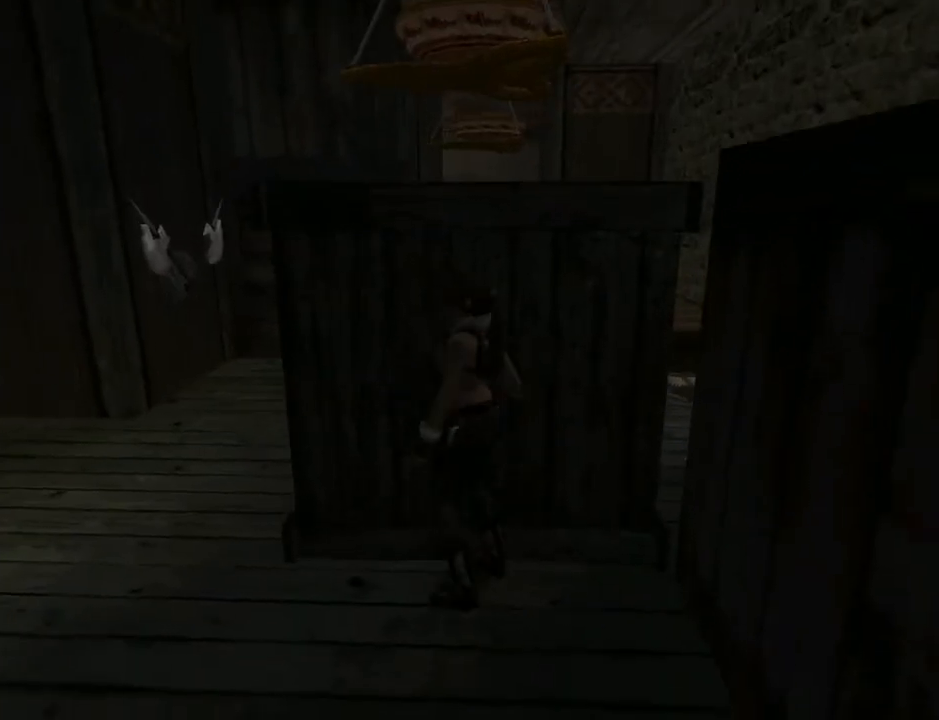
{"buttons": ["DPAD_UP", "DPAD_RIGHT"], "left_stick": "center", "right_stick": "center", "events": [[200, "DPAD_LEFT", "up"], [200, "DPAD_RIGHT", "down"]]}
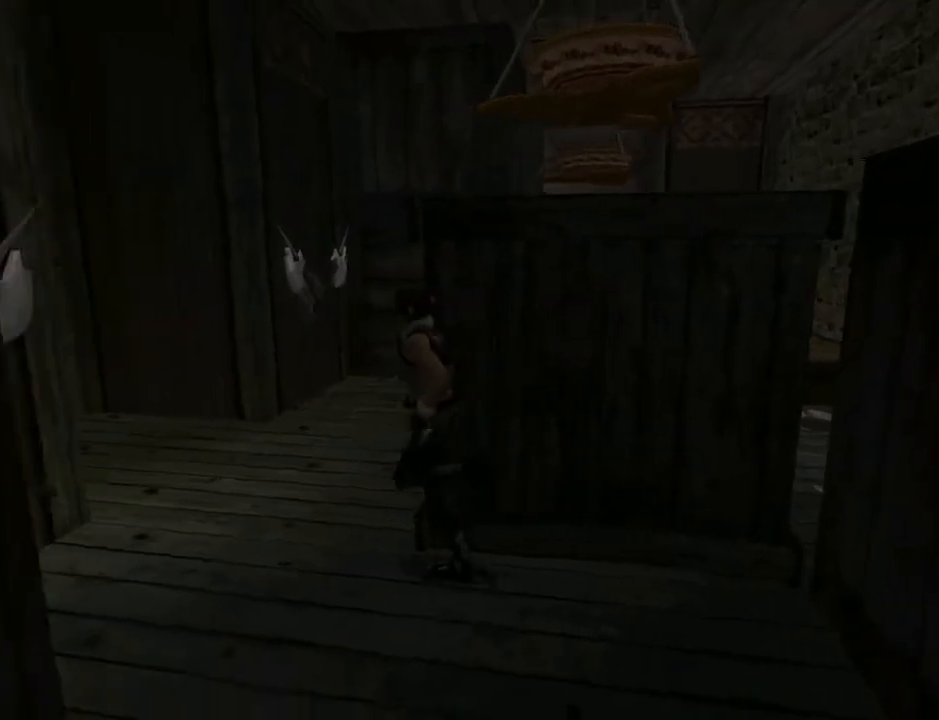
{"buttons": ["DPAD_RIGHT"], "left_stick": "center", "right_stick": "center", "events": [[500, "DPAD_UP", "up"]]}
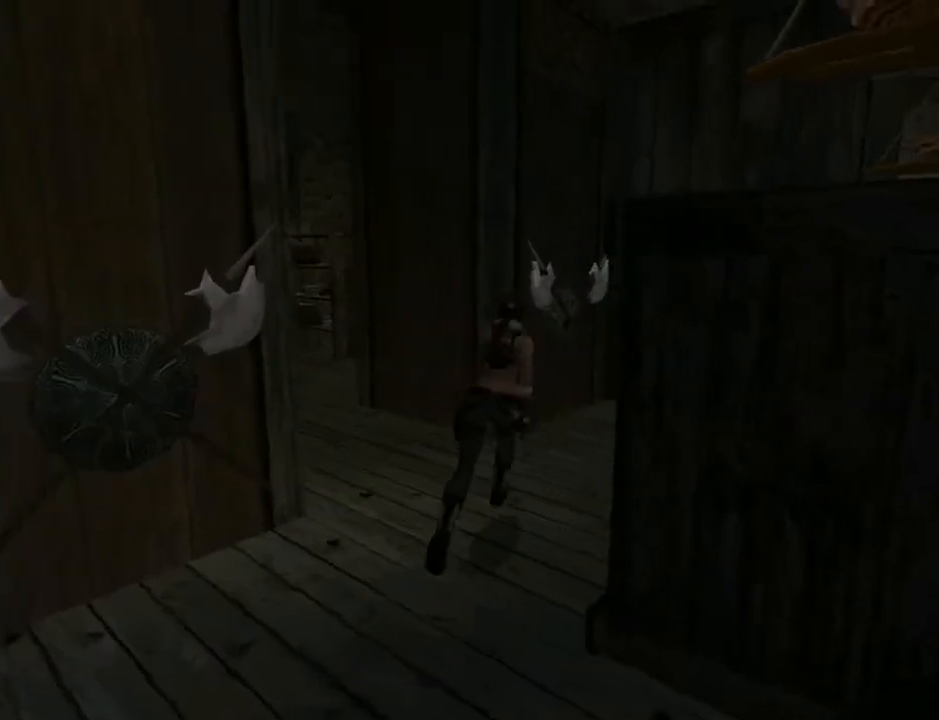
{"buttons": ["DPAD_RIGHT"], "left_stick": "center", "right_stick": "center", "events": []}
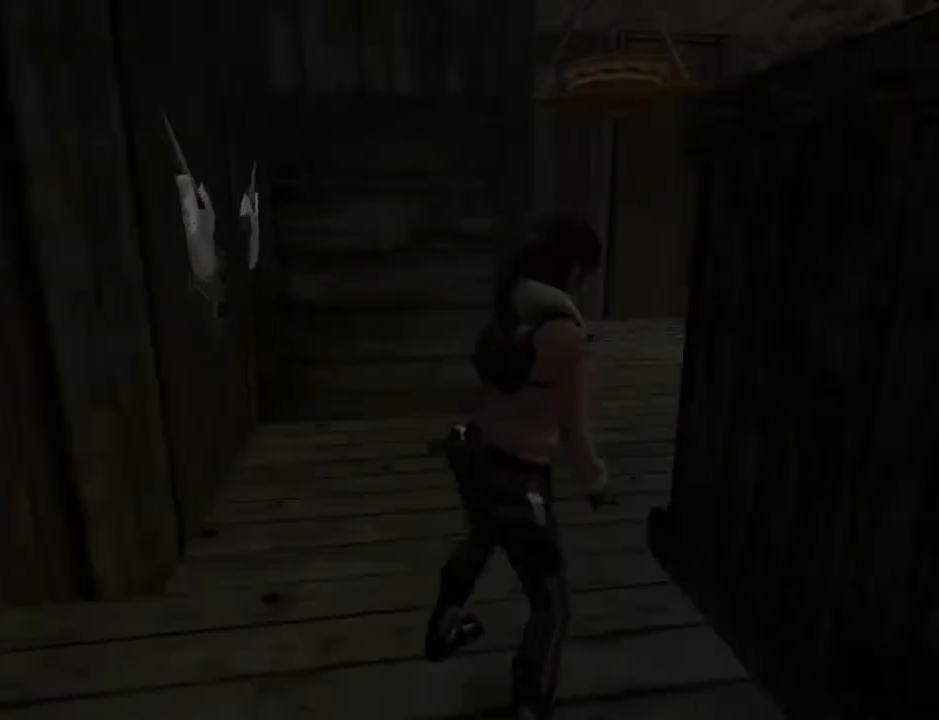
{"buttons": [], "left_stick": "center", "right_stick": "center", "events": [[167, "DPAD_RIGHT", "up"], [167, "DPAD_UP", "down"], [333, "DPAD_UP", "up"]]}
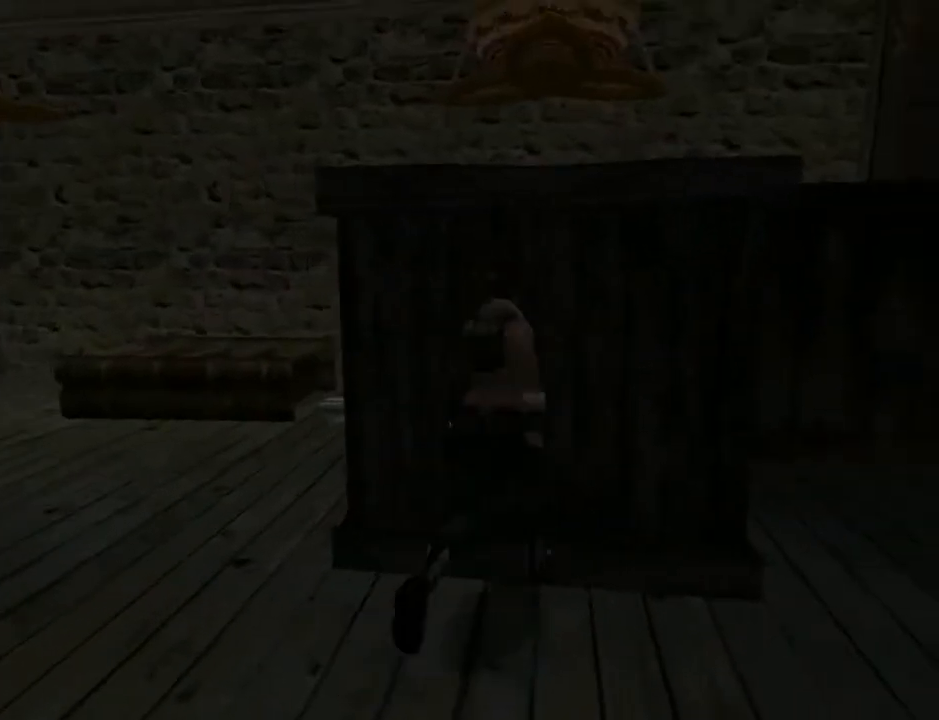
{"buttons": ["CROSS"], "left_stick": "center", "right_stick": "center", "events": [[133, "DPAD_LEFT", "down"], [300, "DPAD_LEFT", "up"], [433, "CROSS", "down"]]}
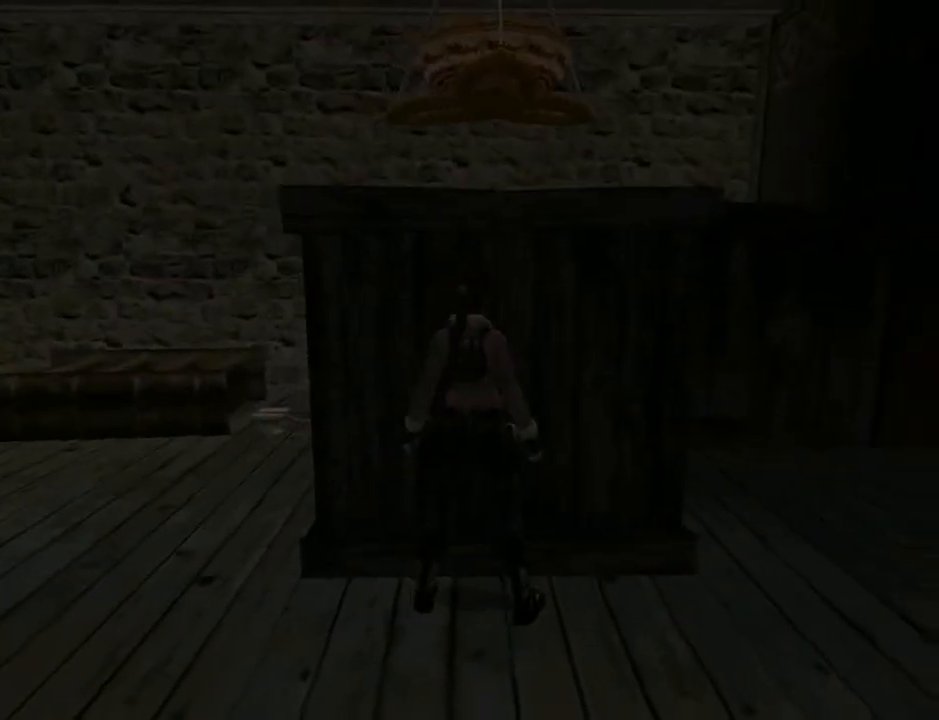
{"buttons": ["CROSS"], "left_stick": "center", "right_stick": "center", "events": []}